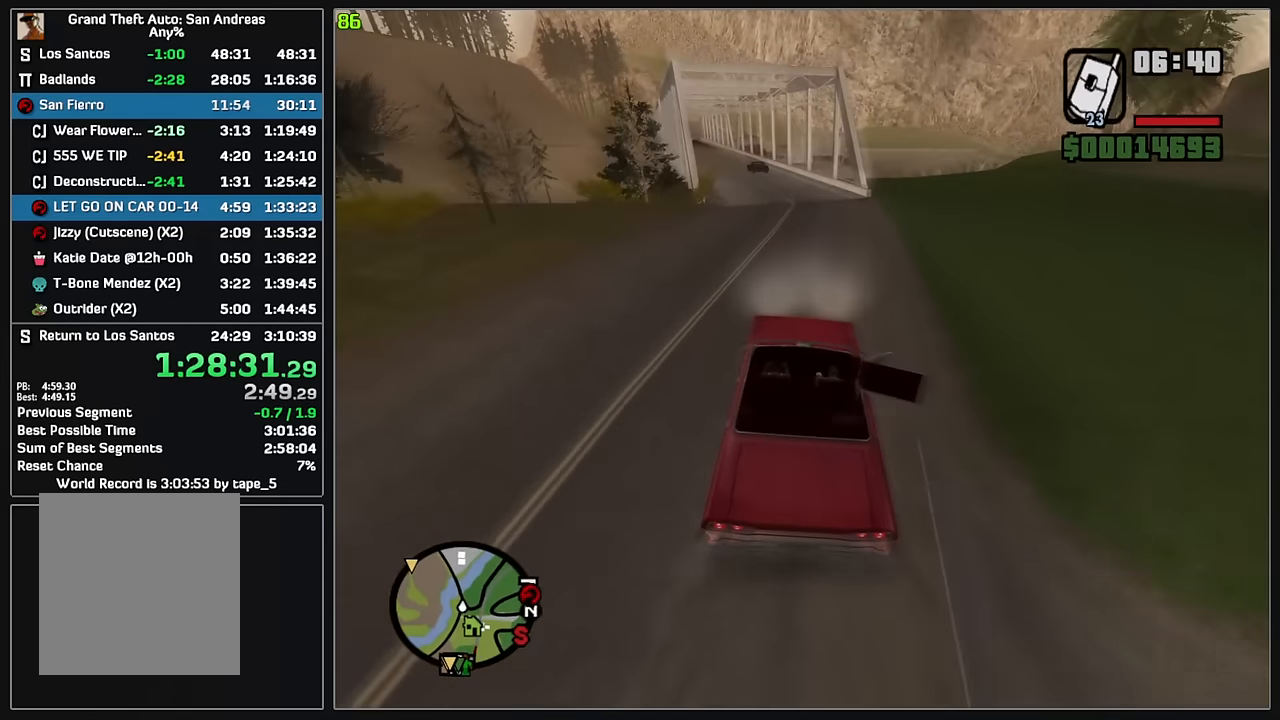
Gameplay with keyboard and mouse; each line is a JSON object with the keys and mouse buttons held at the frame after it. "events" lists presses ("down") and releases ("up") of "4", "d", "w", "mouse_left", "mouse_wheel" and "mouse_right" between this image and that frame as [ms after this image, input, new state], when the widget could be followed in between. "mouse_left", "mouse_wheel", "mouse_right" = the "left", "wheel", "right" buttons of the "mouse" list. No other keys are recorded. "wheel" means that the mouse wheel is clicked or scrolled. Mouse movement is not recorded.
{"keys": ["w"], "mouse": [], "events": []}
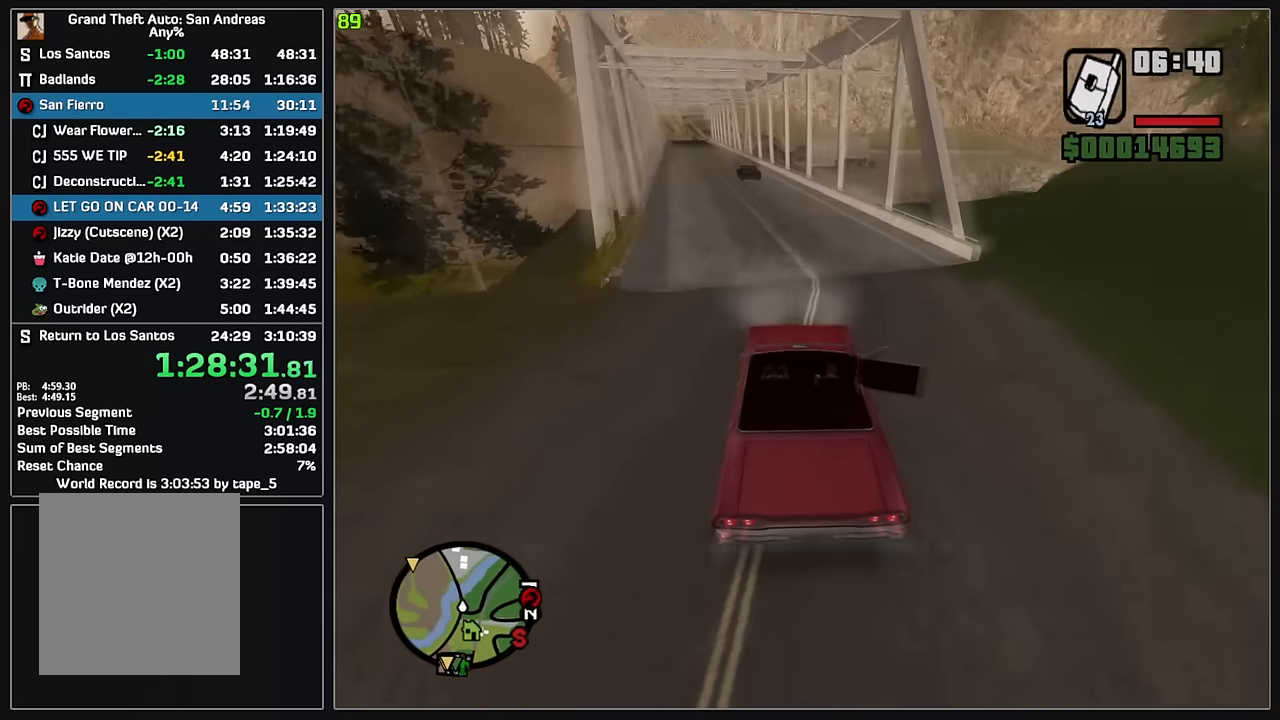
{"keys": ["w"], "mouse": [], "events": []}
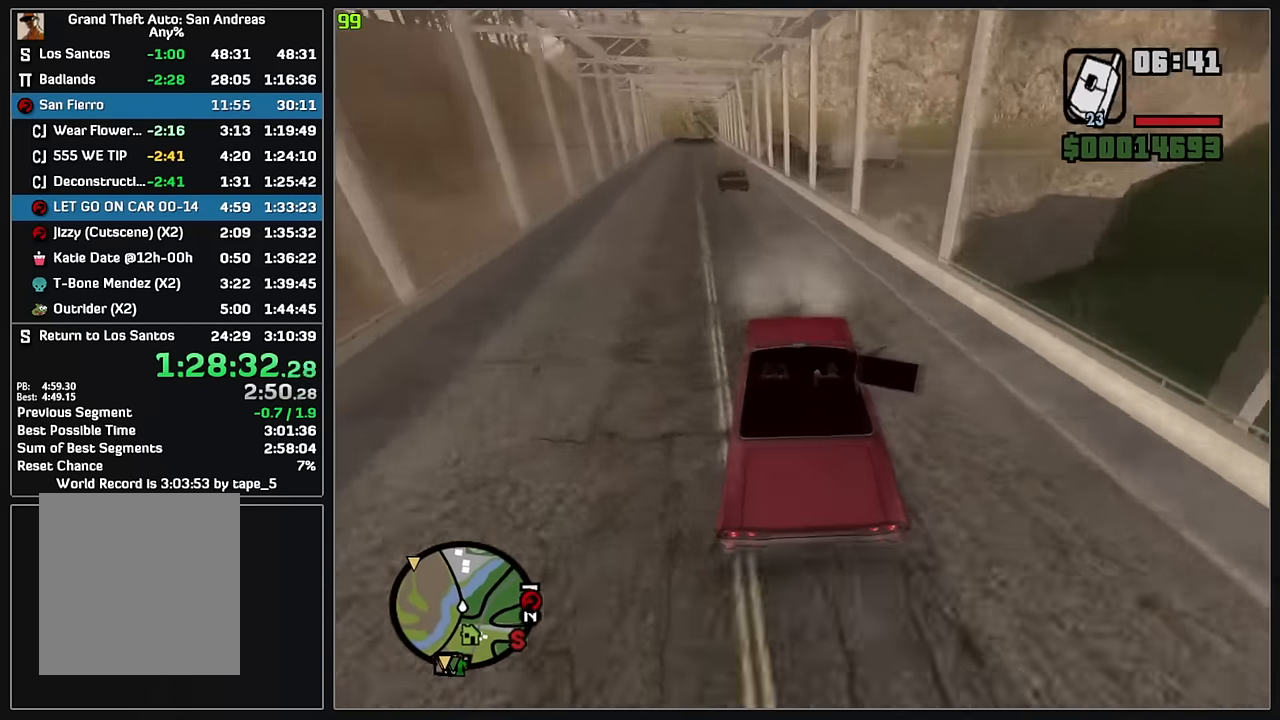
{"keys": ["w"], "mouse": [], "events": []}
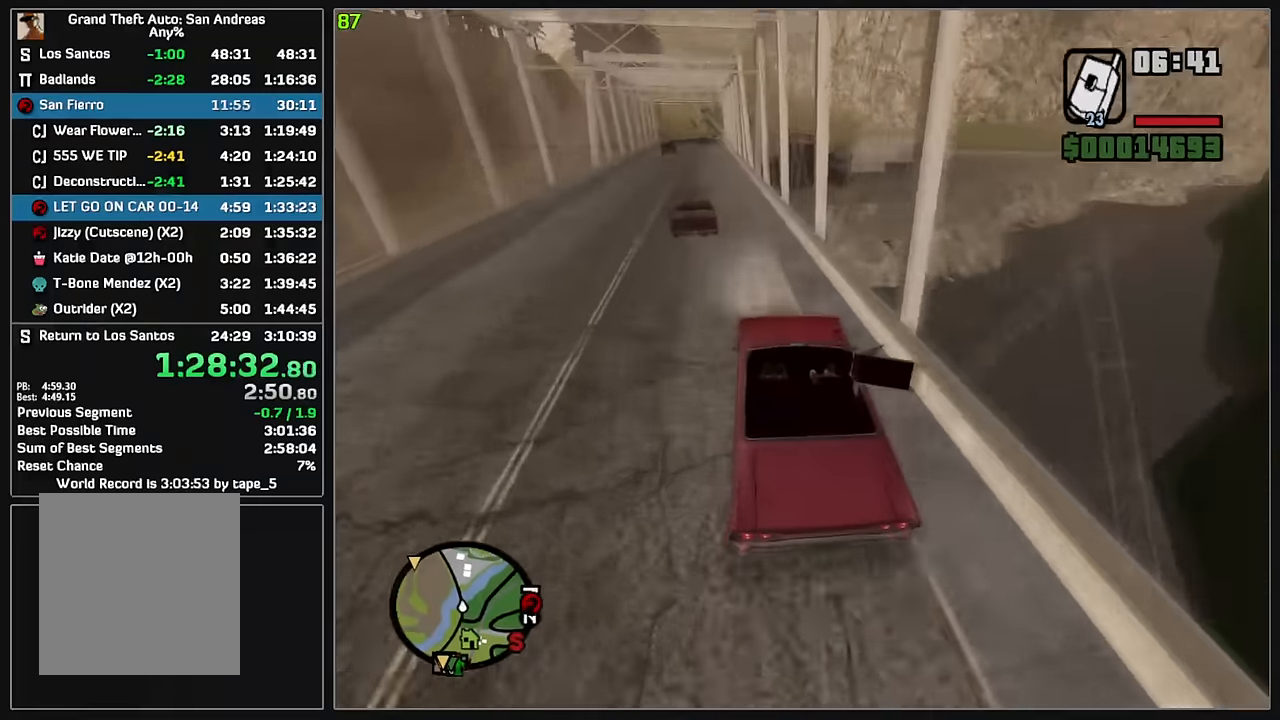
{"keys": ["w"], "mouse": [], "events": []}
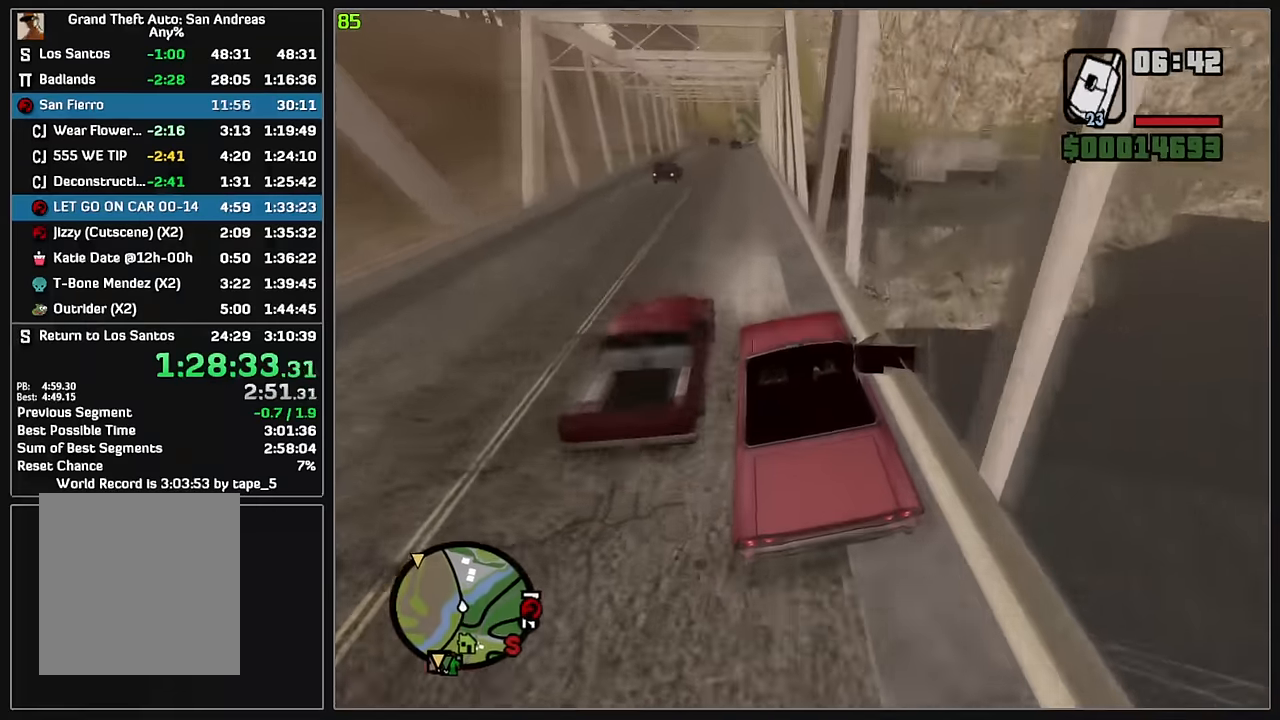
{"keys": ["w"], "mouse": [], "events": []}
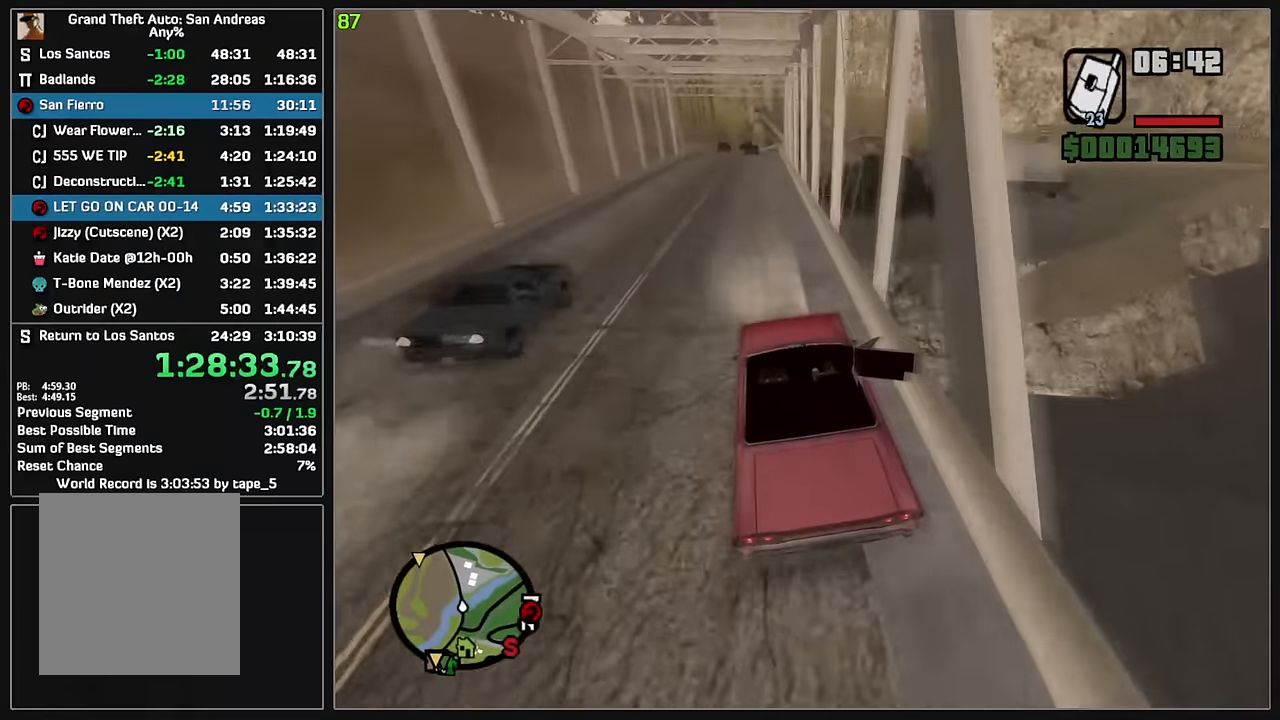
{"keys": ["w"], "mouse": [], "events": [[17, "d", "down"], [100, "d", "up"]]}
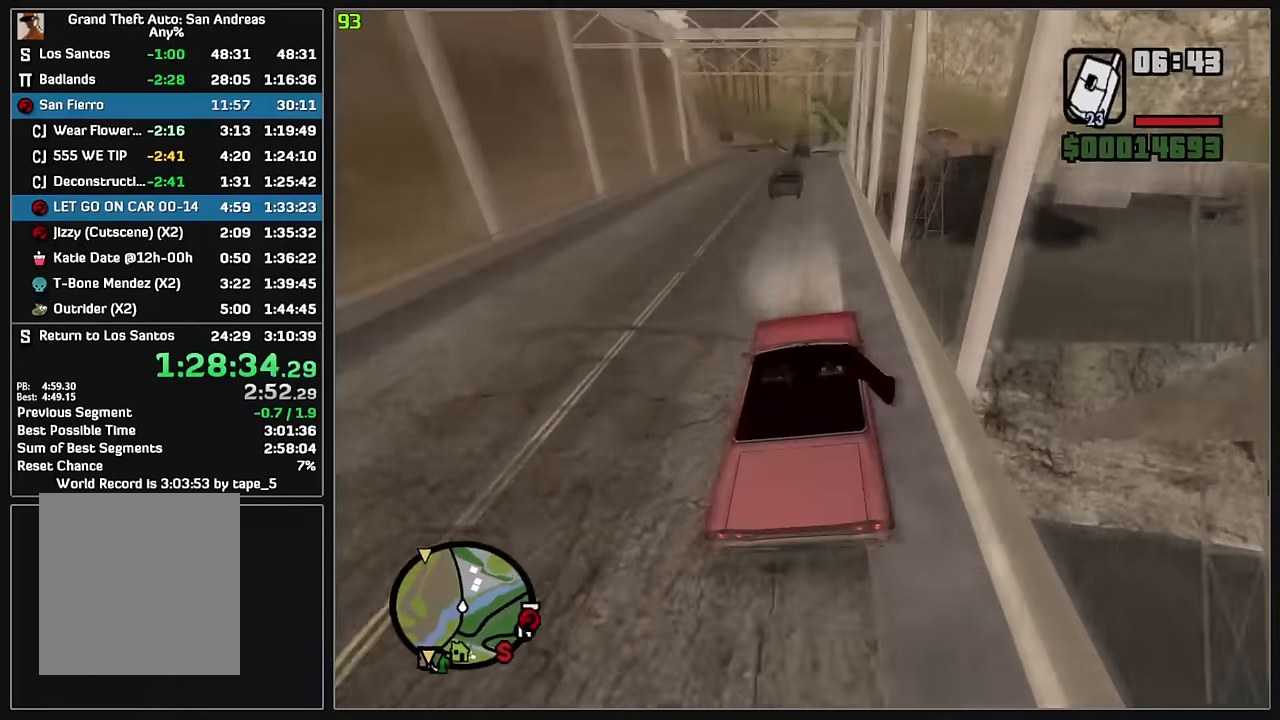
{"keys": ["w"], "mouse": [], "events": [[100, "d", "down"], [250, "d", "up"]]}
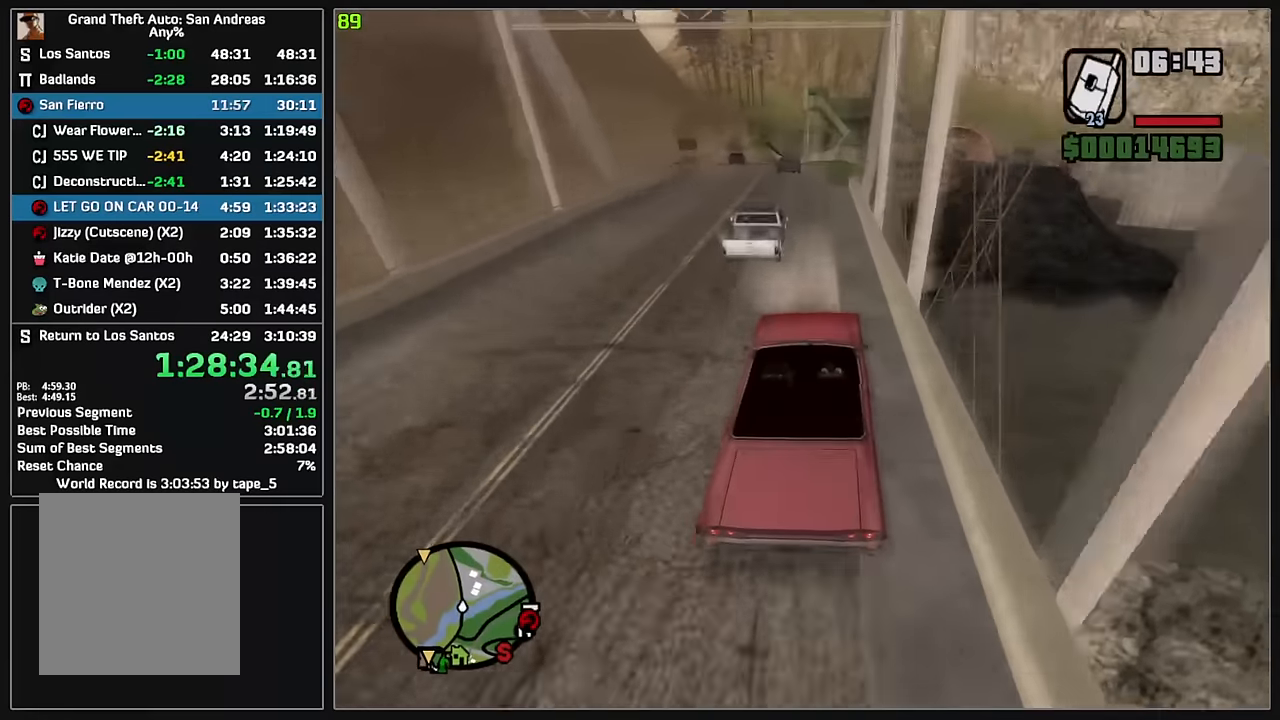
{"keys": ["w"], "mouse": [], "events": []}
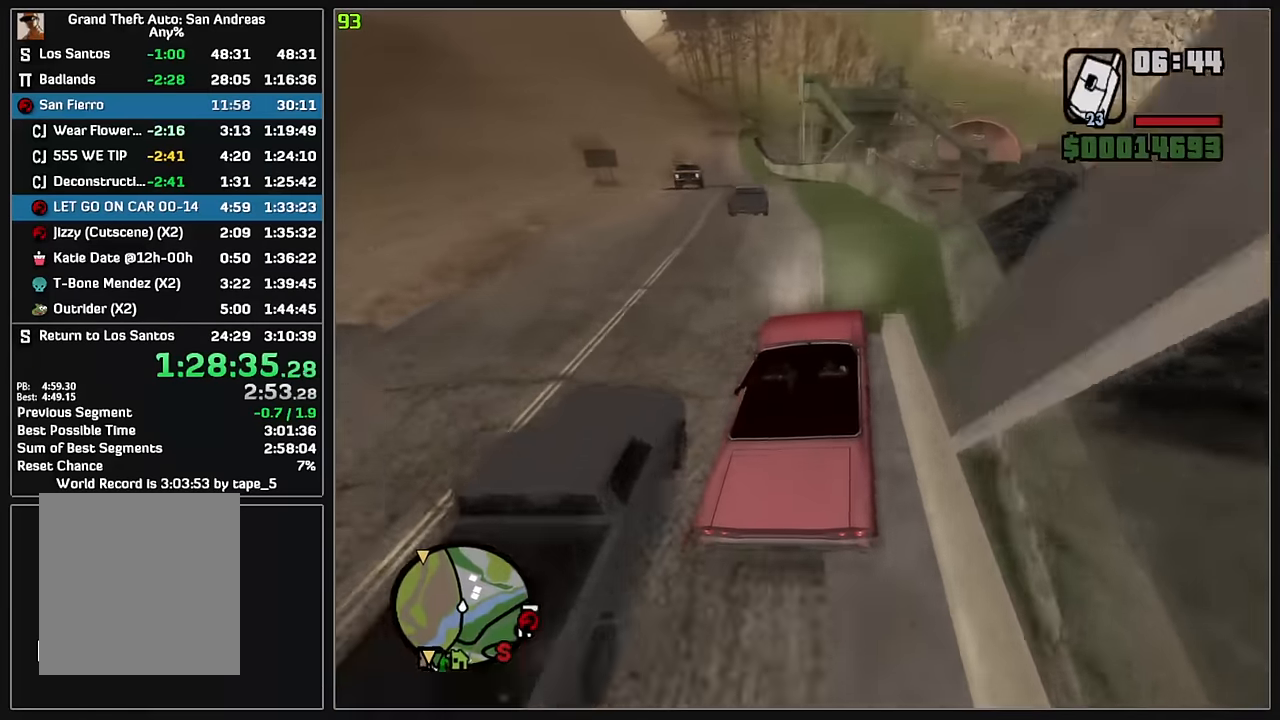
{"keys": ["w"], "mouse": [], "events": []}
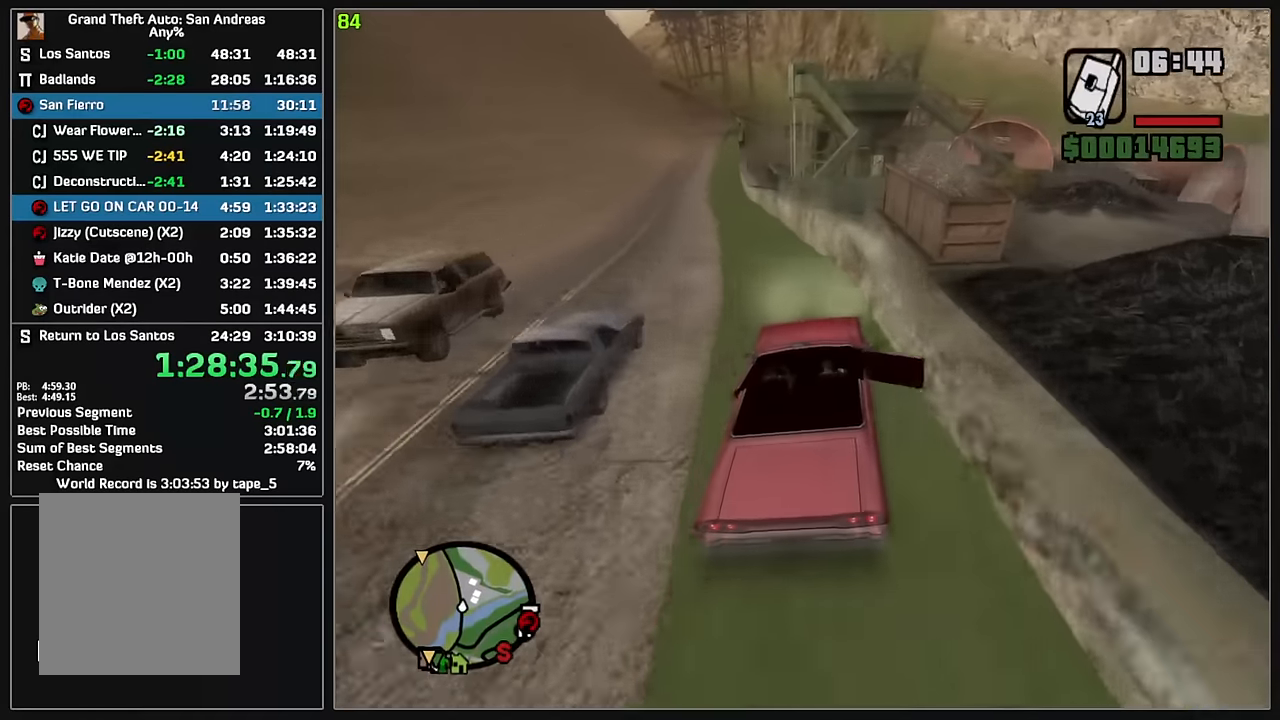
{"keys": ["w"], "mouse": [], "events": []}
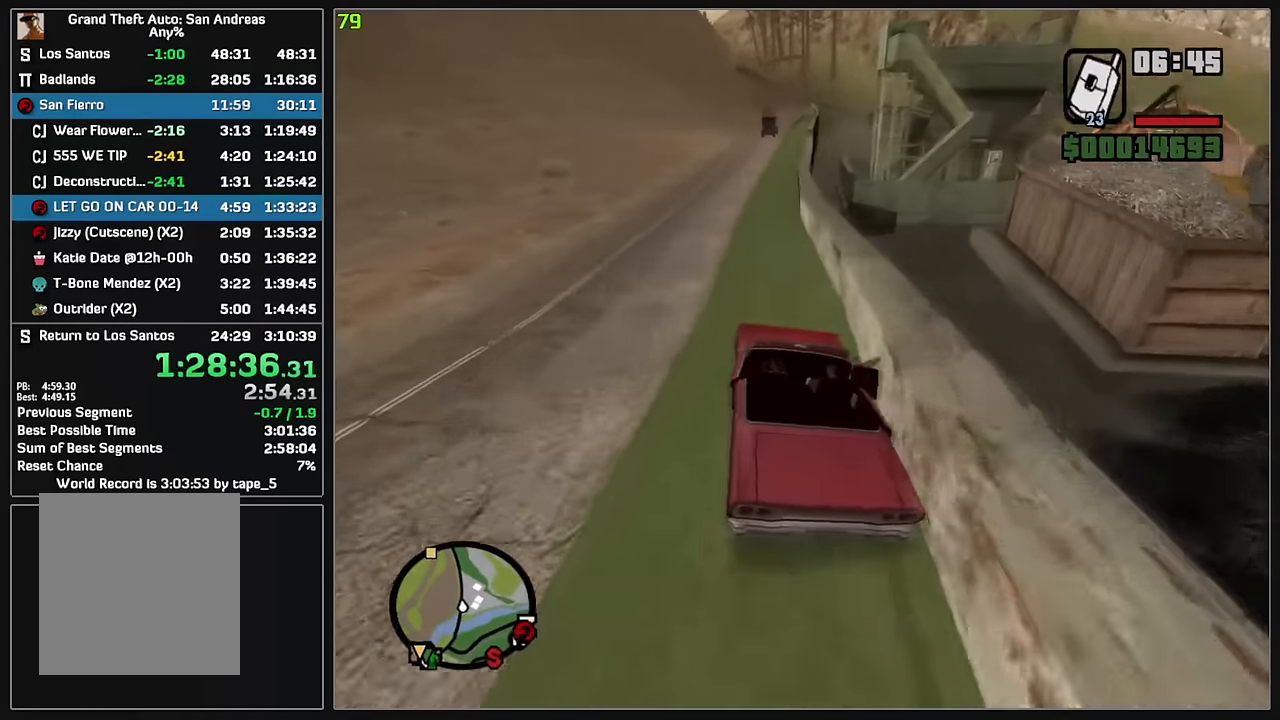
{"keys": ["d", "w"], "mouse": [], "events": [[234, "d", "down"], [384, "d", "up"], [484, "d", "down"]]}
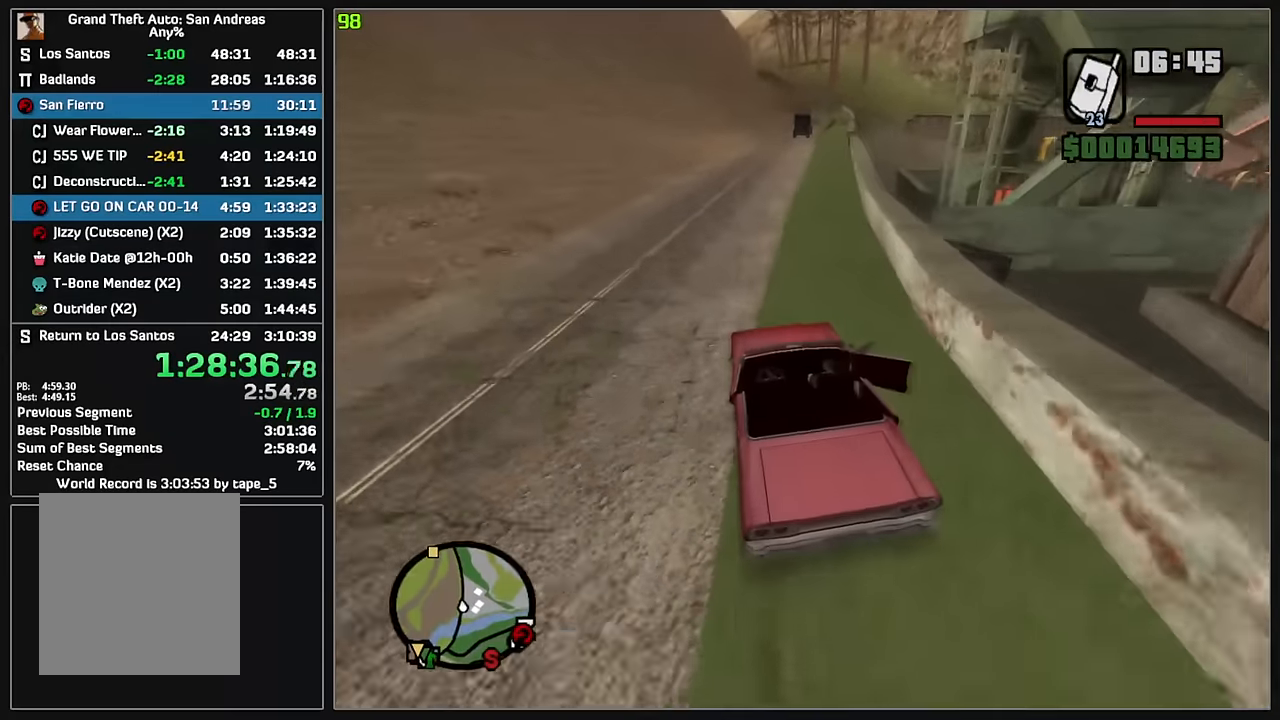
{"keys": ["w"], "mouse": [], "events": [[84, "d", "up"], [184, "d", "down"], [284, "d", "up"], [367, "d", "down"], [484, "d", "up"]]}
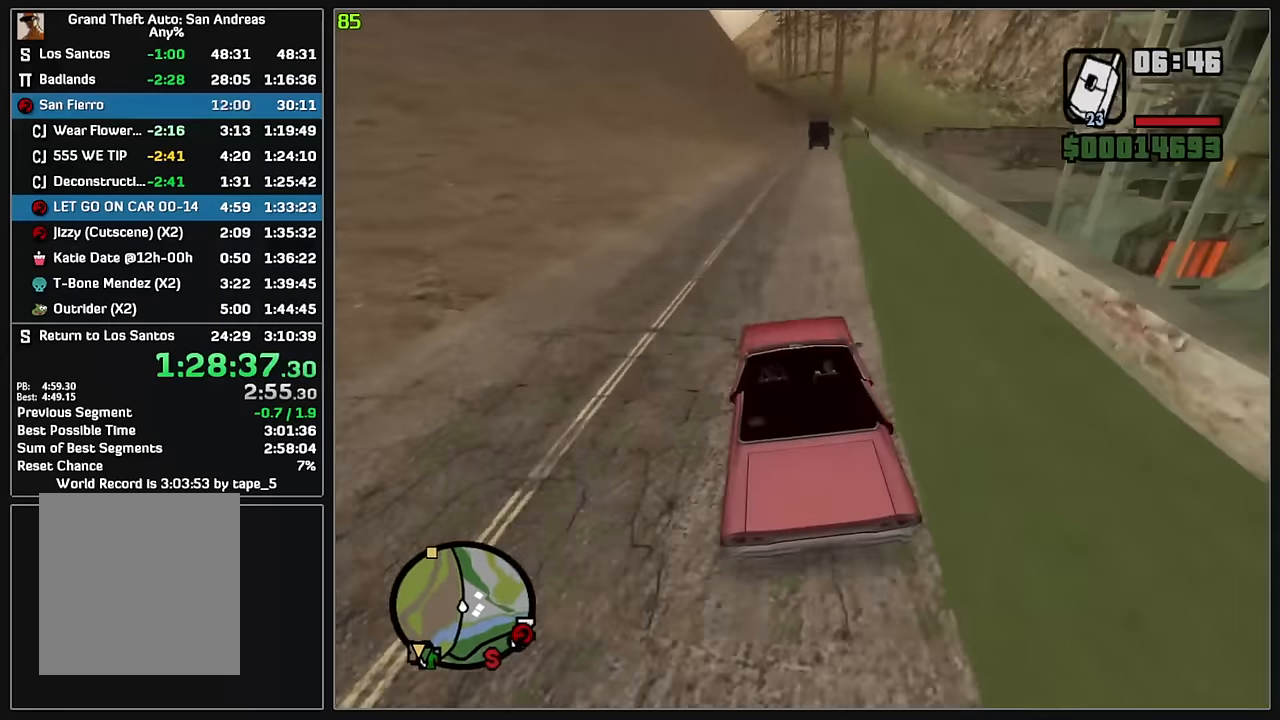
{"keys": ["d", "w"], "mouse": [], "events": [[84, "d", "down"], [200, "d", "up"], [300, "d", "down"], [417, "d", "up"], [500, "d", "down"]]}
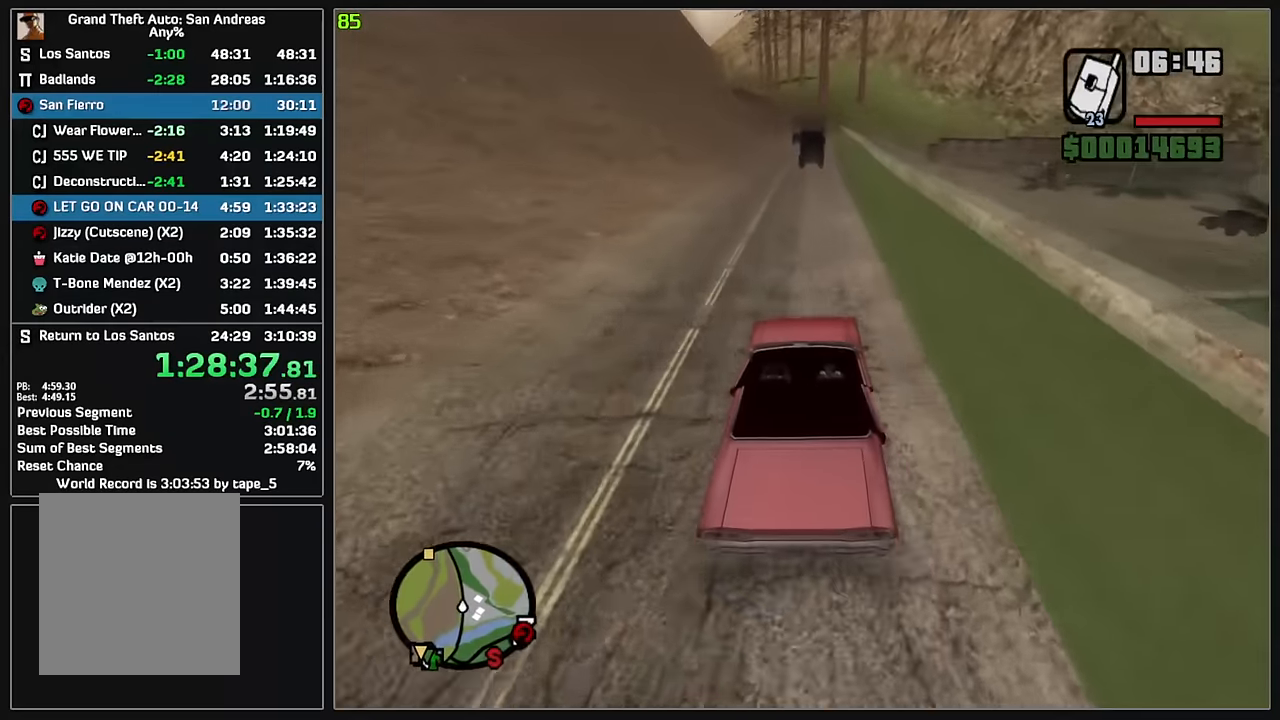
{"keys": ["w"], "mouse": [], "events": [[184, "d", "up"]]}
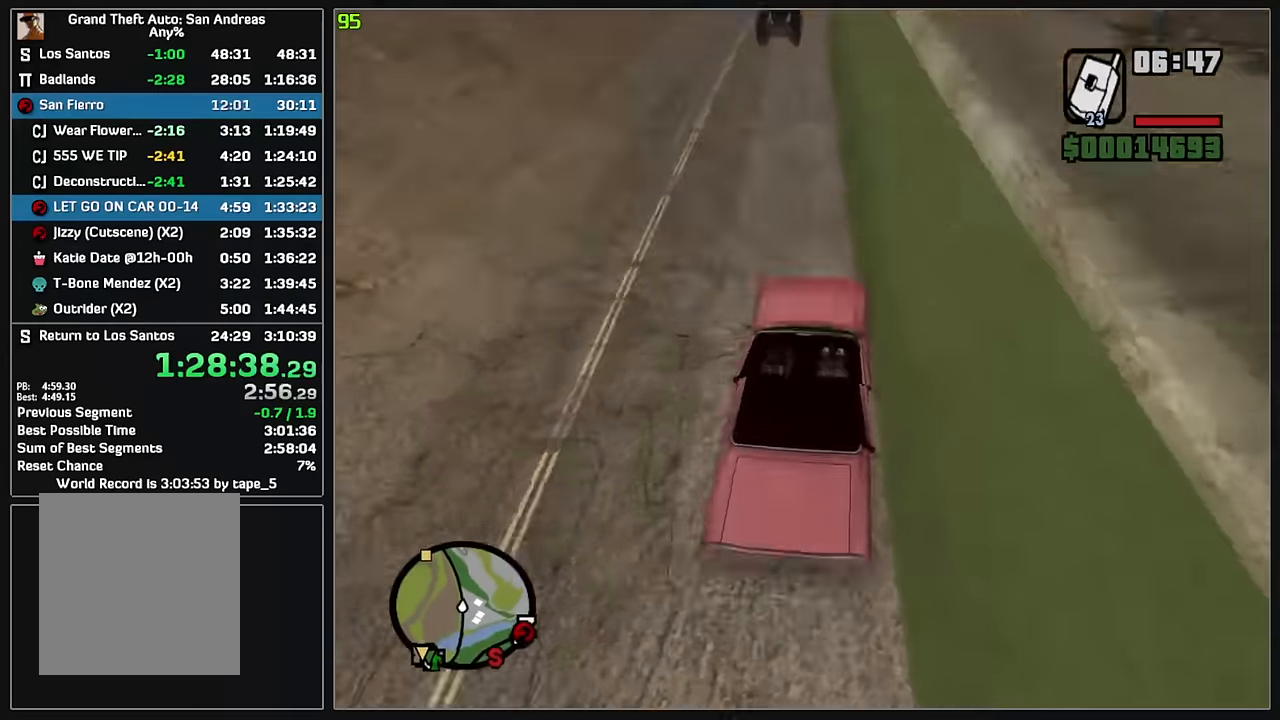
{"keys": ["w"], "mouse": [], "events": []}
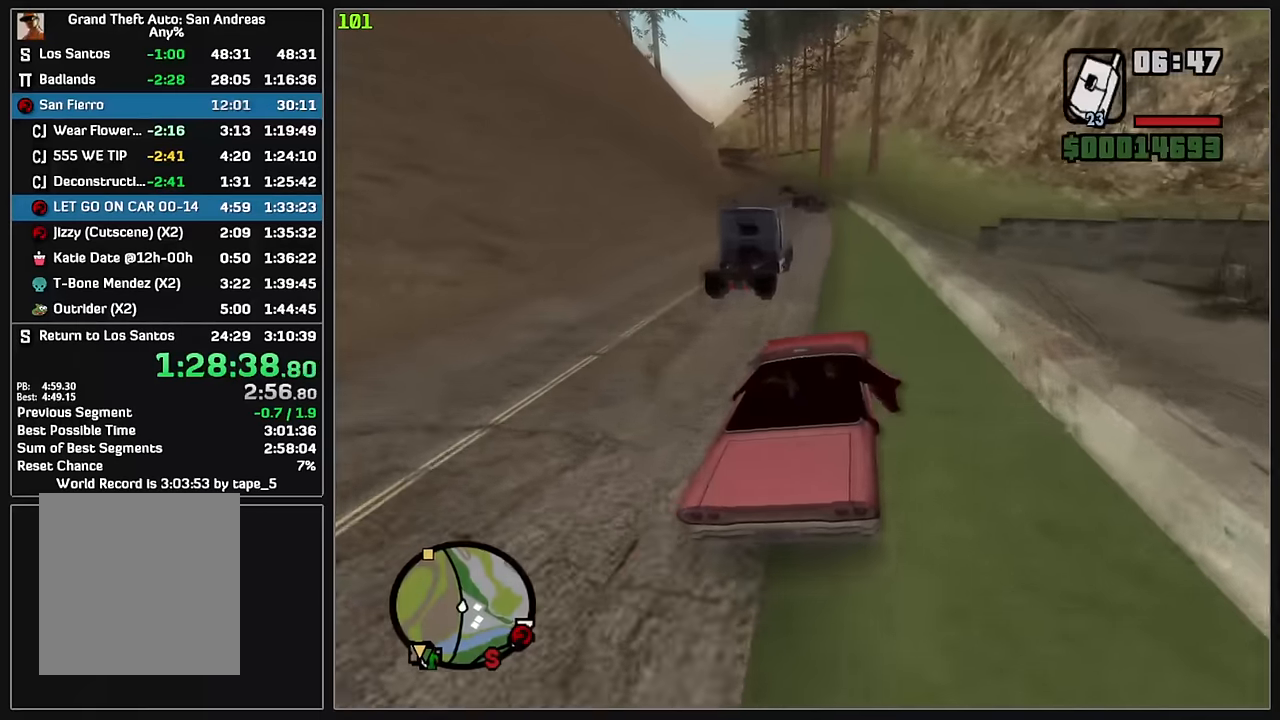
{"keys": ["w"], "mouse": [], "events": []}
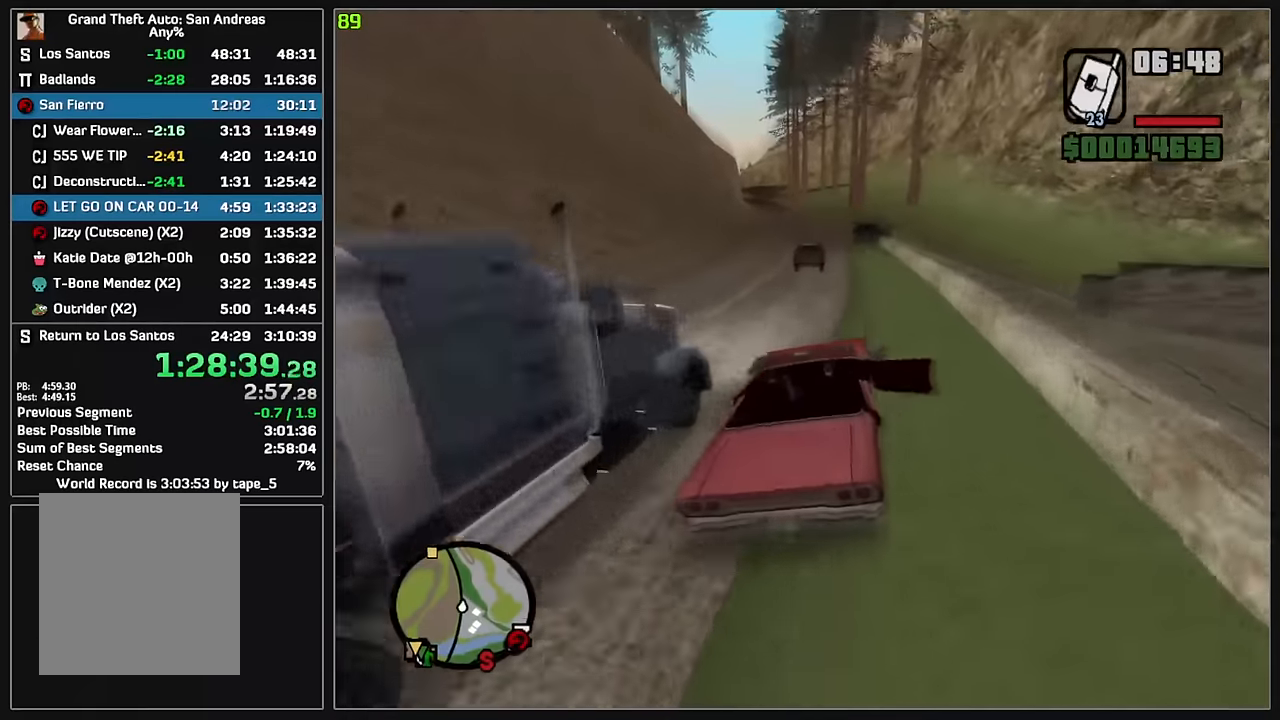
{"keys": ["d", "w"], "mouse": [], "events": [[217, "d", "down"]]}
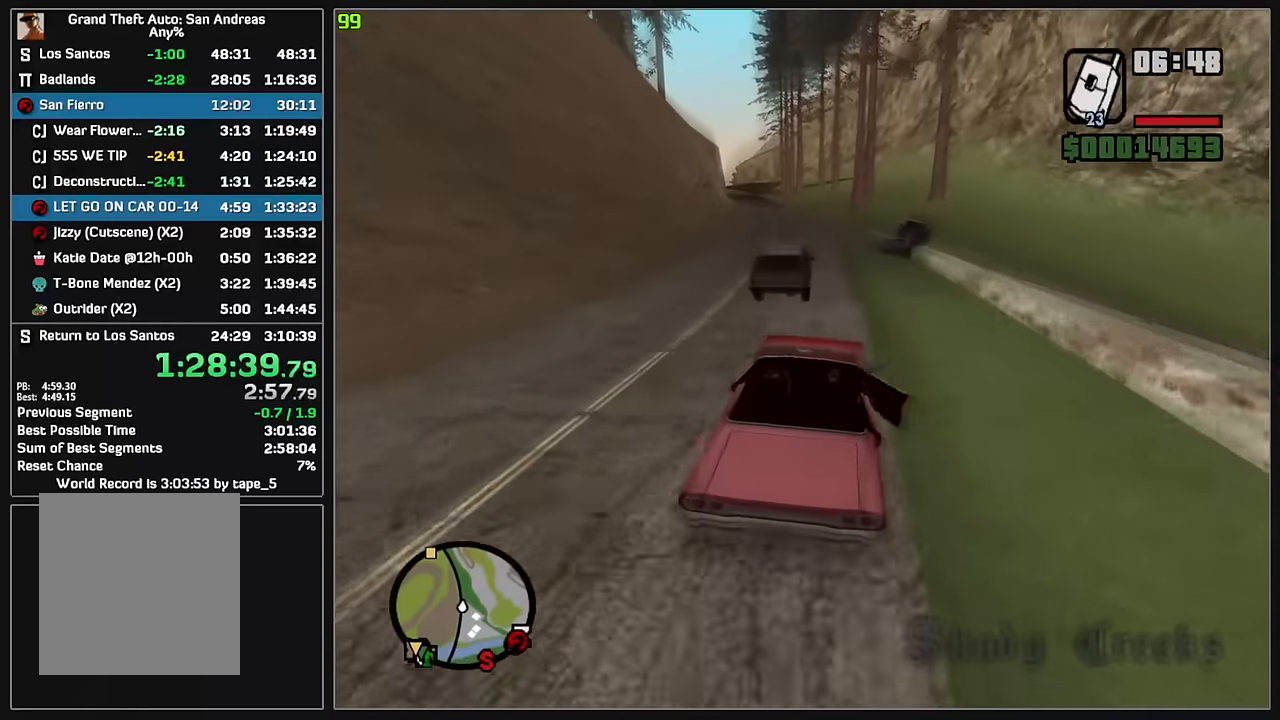
{"keys": ["w"], "mouse": [], "events": [[83, "w", "up"], [117, "d", "up"], [367, "w", "down"]]}
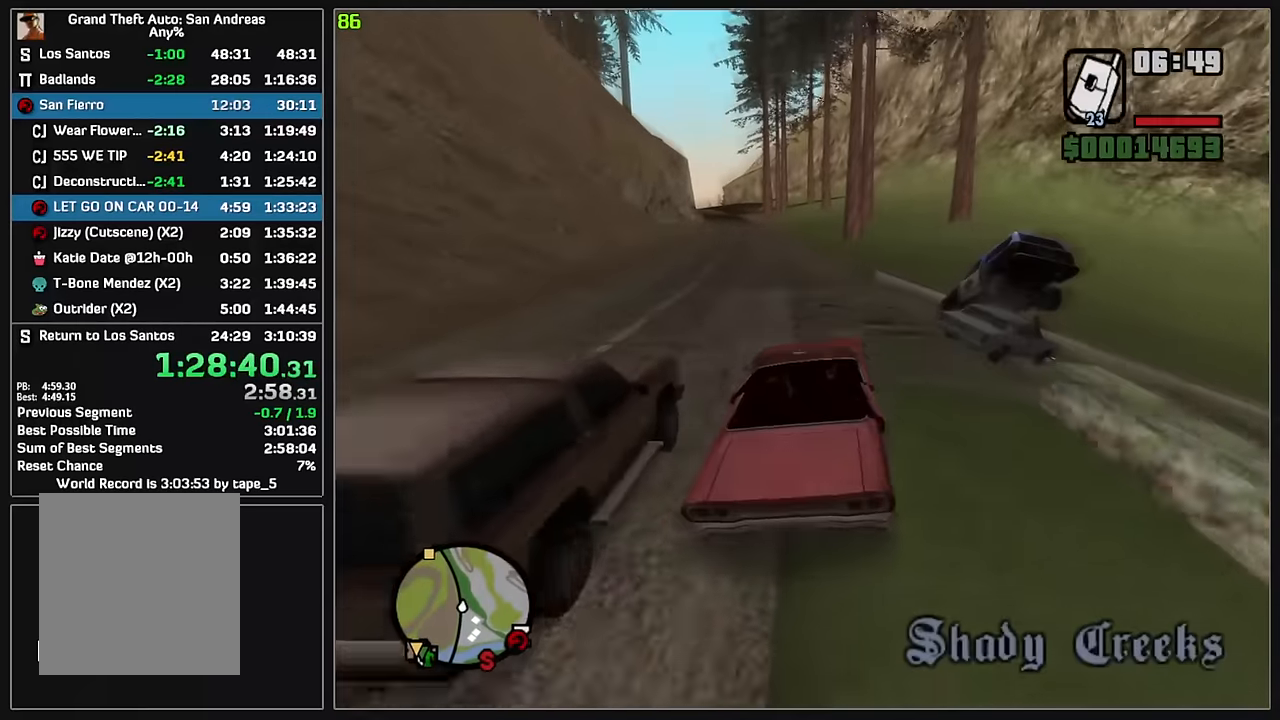
{"keys": ["w"], "mouse": [], "events": []}
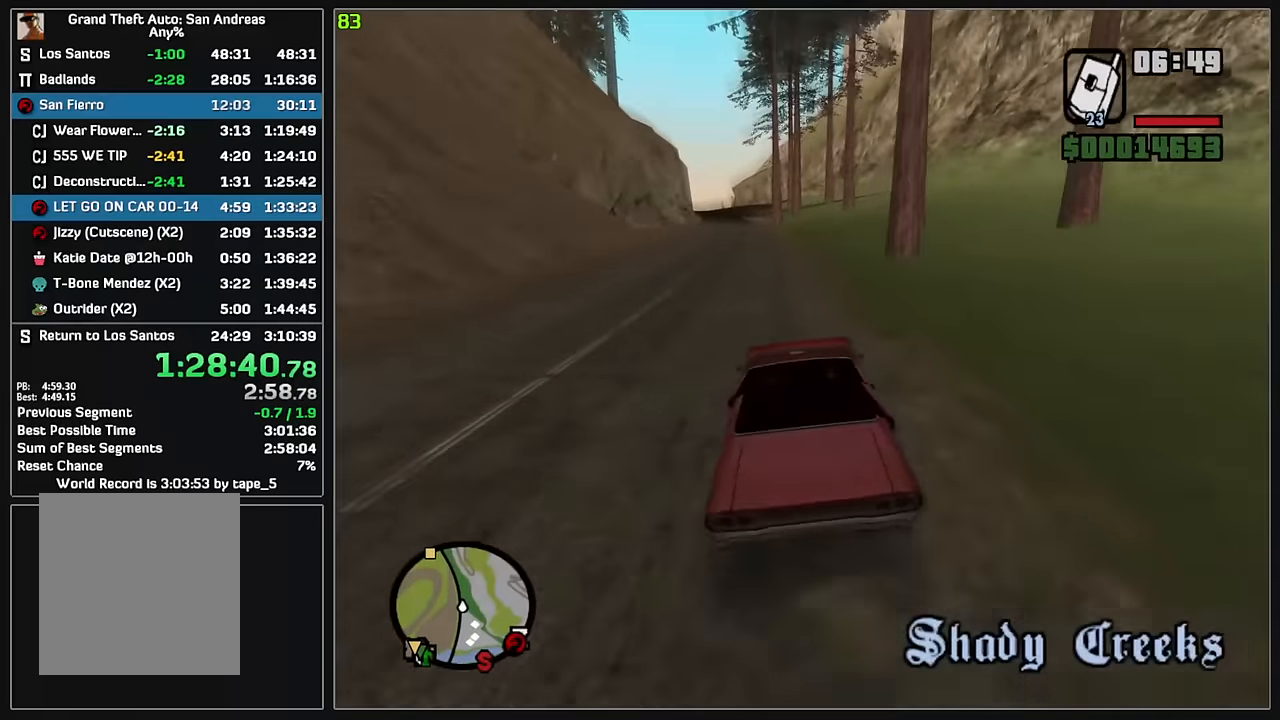
{"keys": ["d", "w"], "mouse": [], "events": [[450, "d", "down"]]}
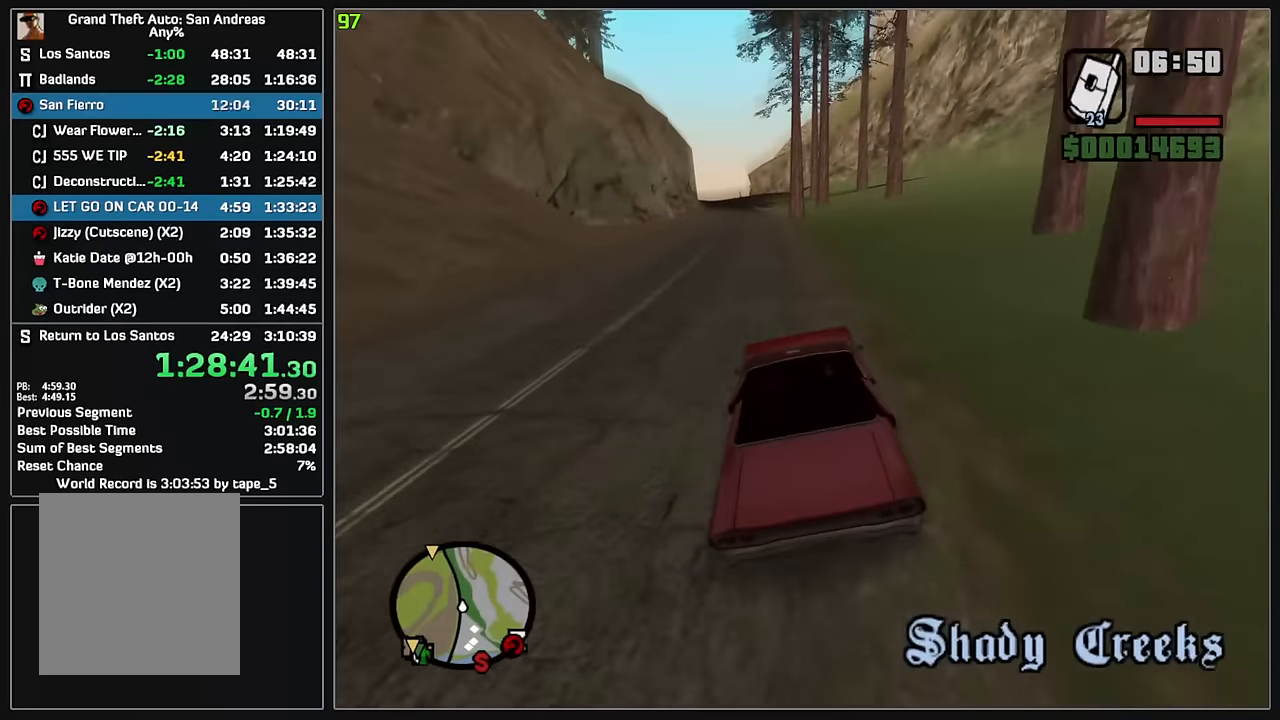
{"keys": ["w"], "mouse": [], "events": [[67, "d", "up"]]}
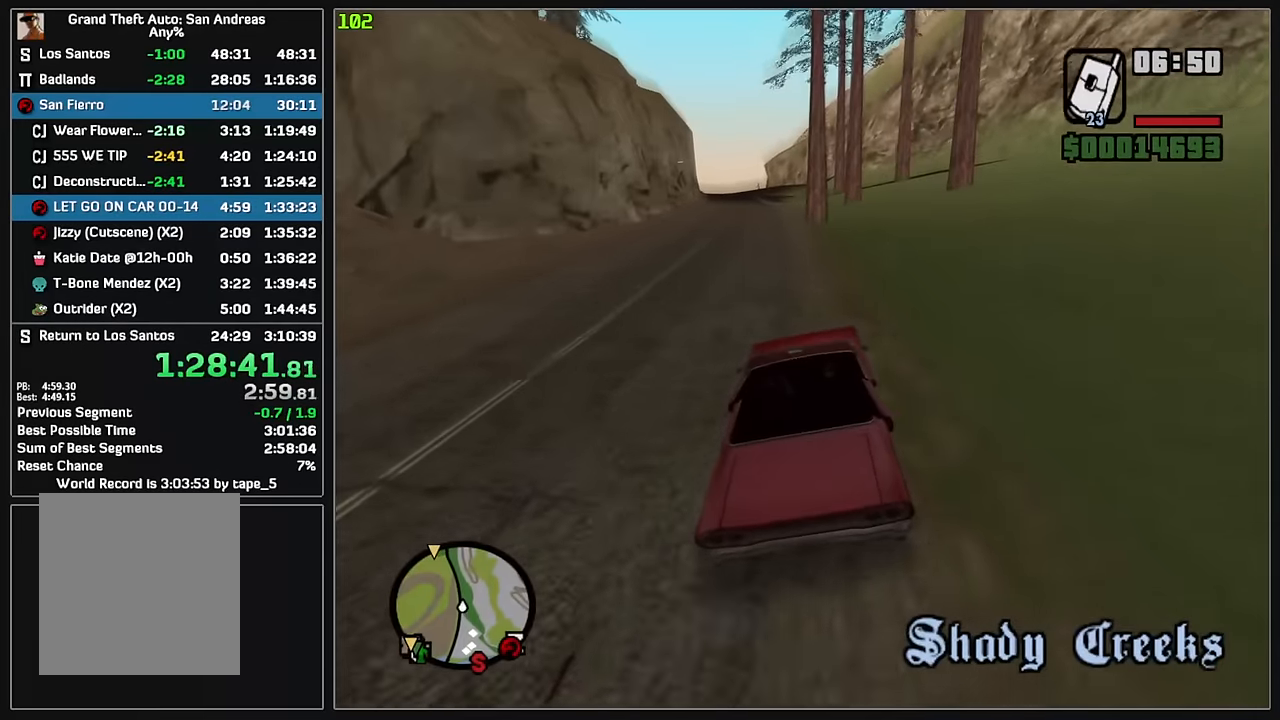
{"keys": ["w"], "mouse": [], "events": []}
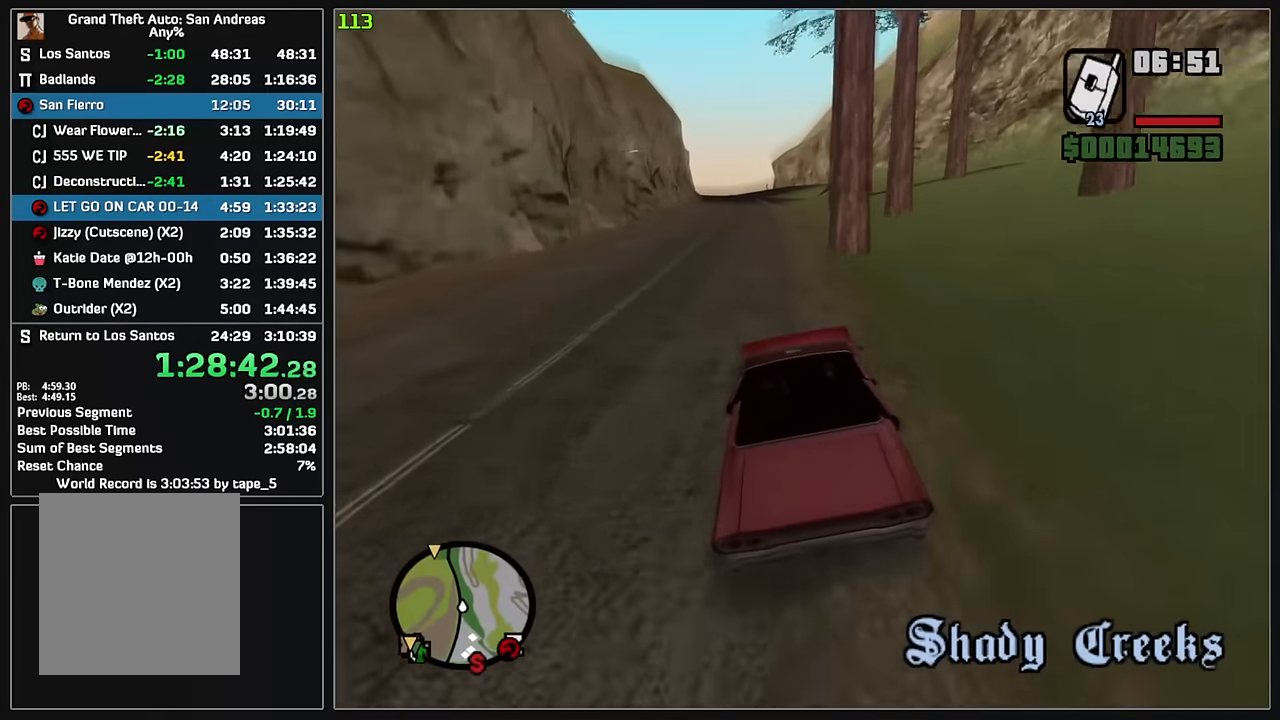
{"keys": ["w"], "mouse": [], "events": [[167, "d", "down"], [283, "d", "up"]]}
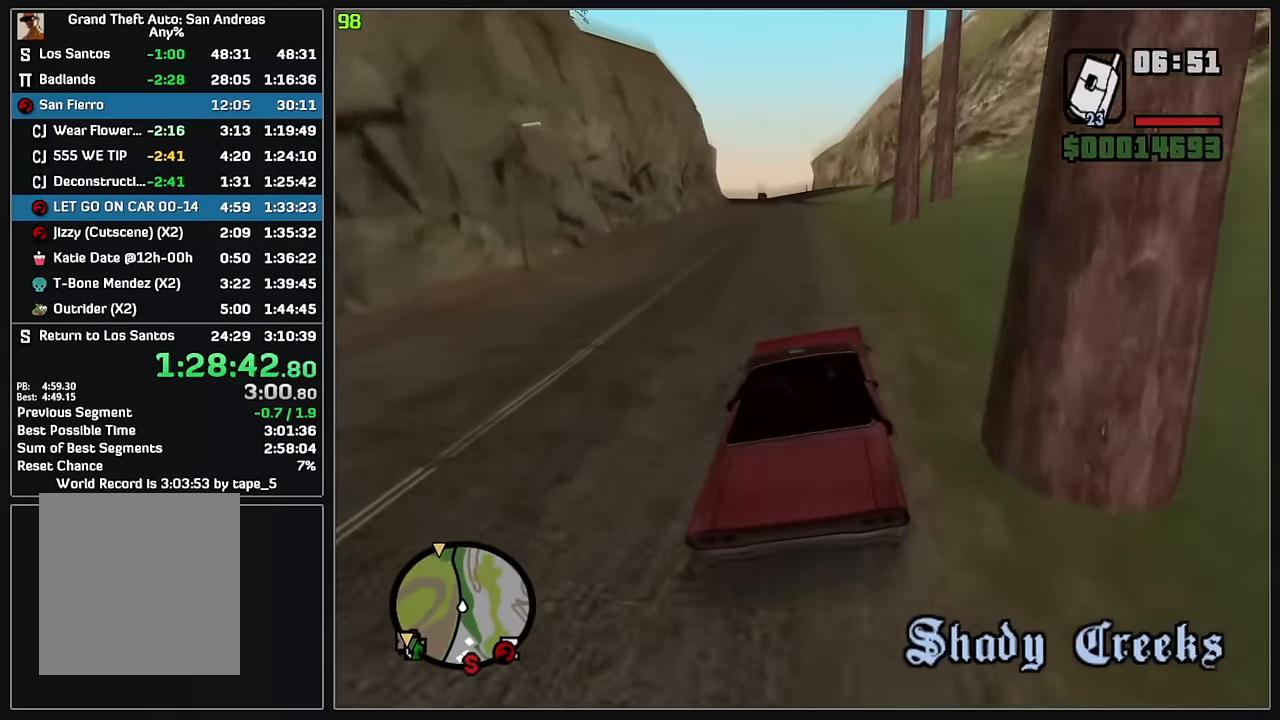
{"keys": ["w"], "mouse": [], "events": []}
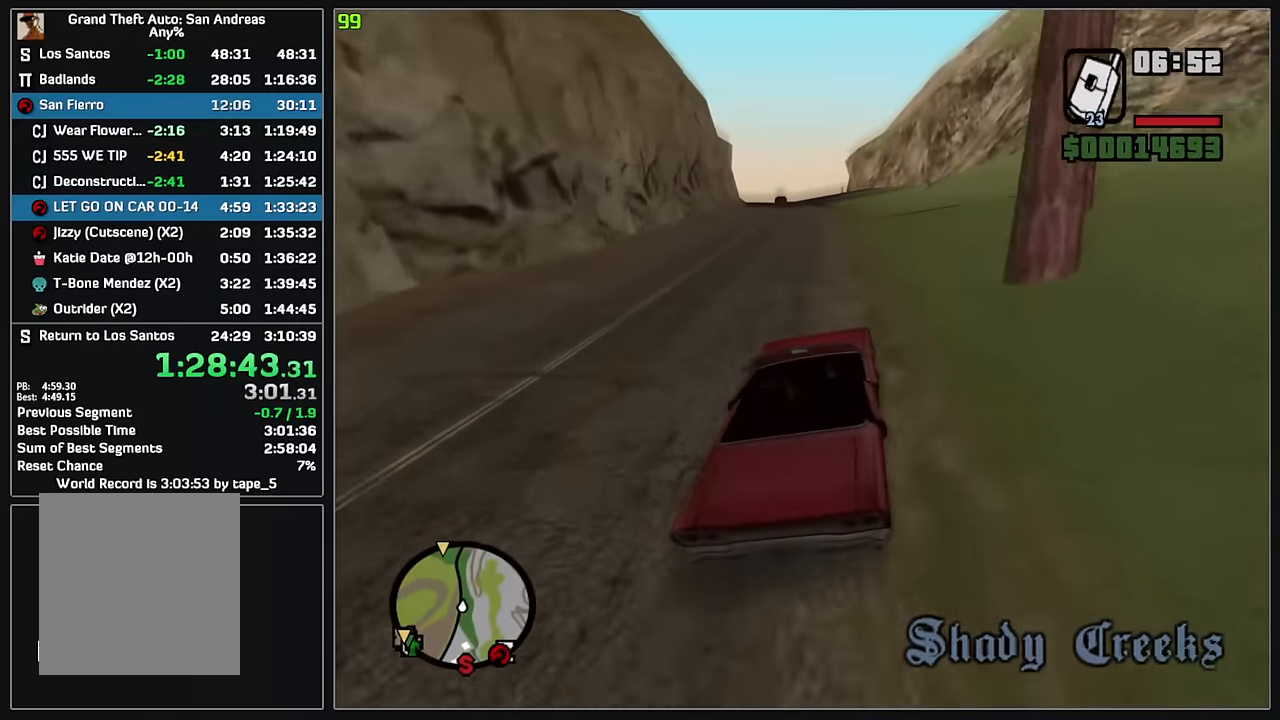
{"keys": ["w"], "mouse": [], "events": []}
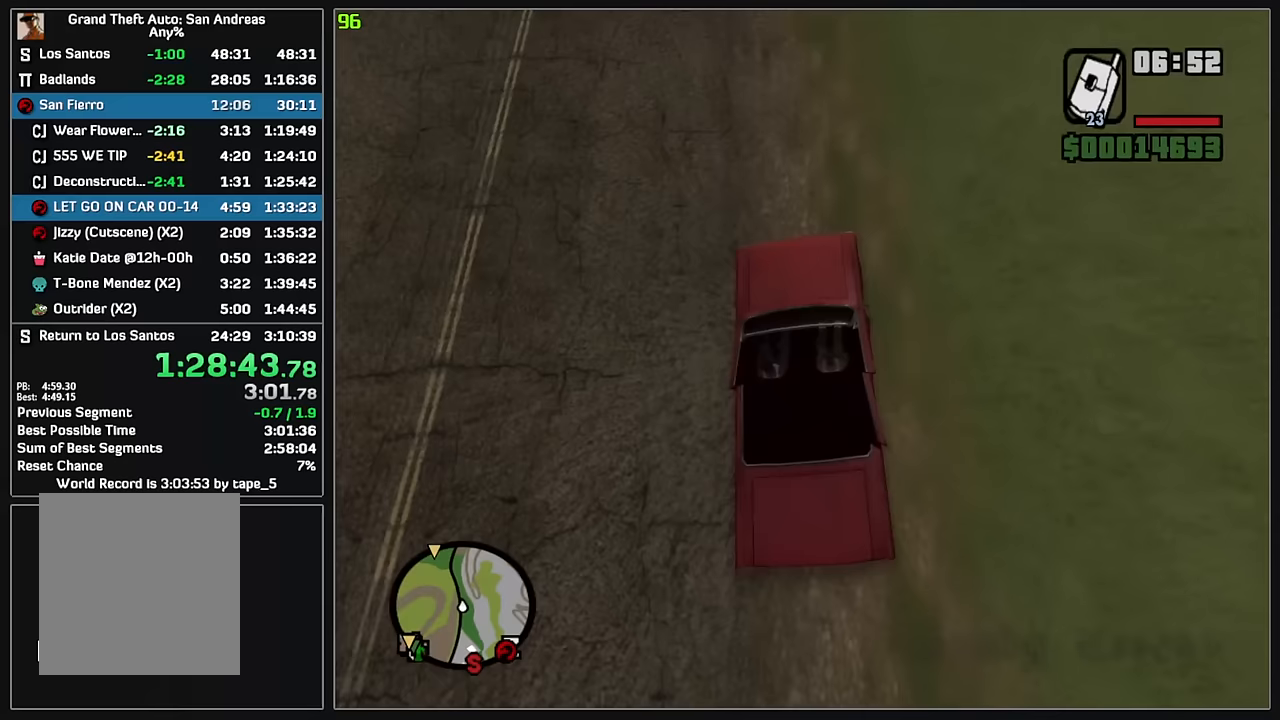
{"keys": ["w"], "mouse": [], "events": []}
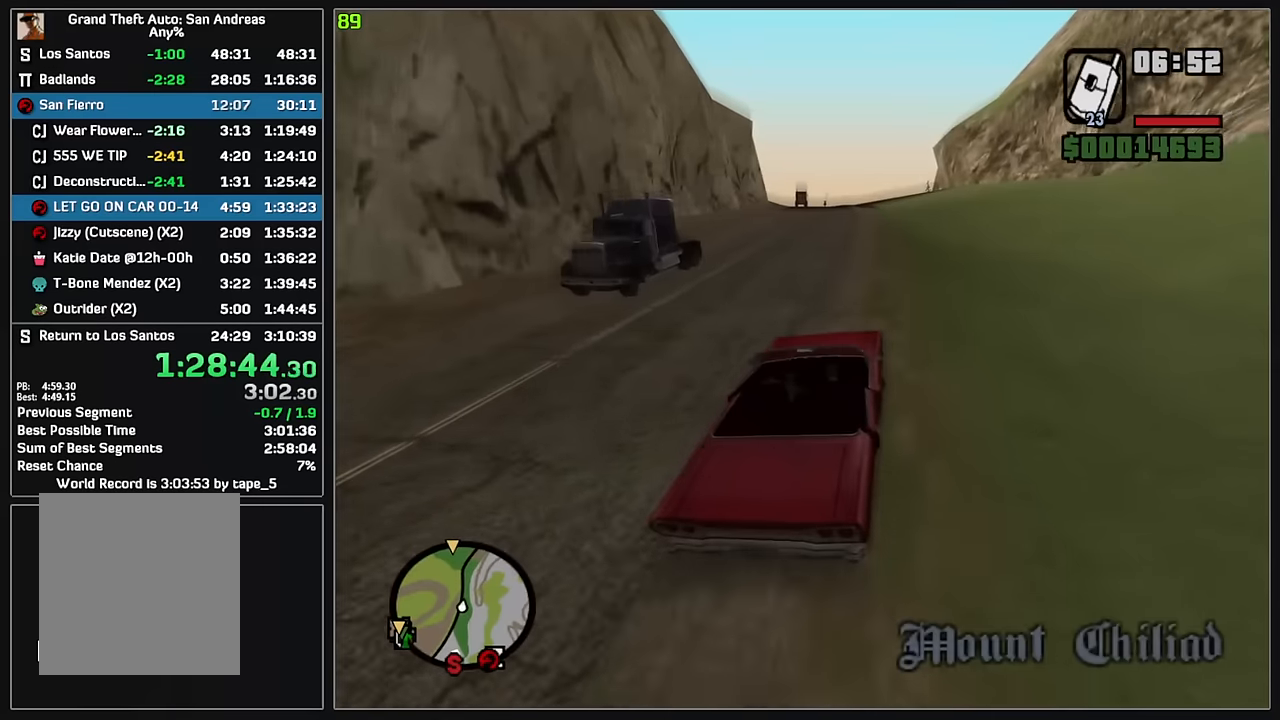
{"keys": ["w"], "mouse": [], "events": []}